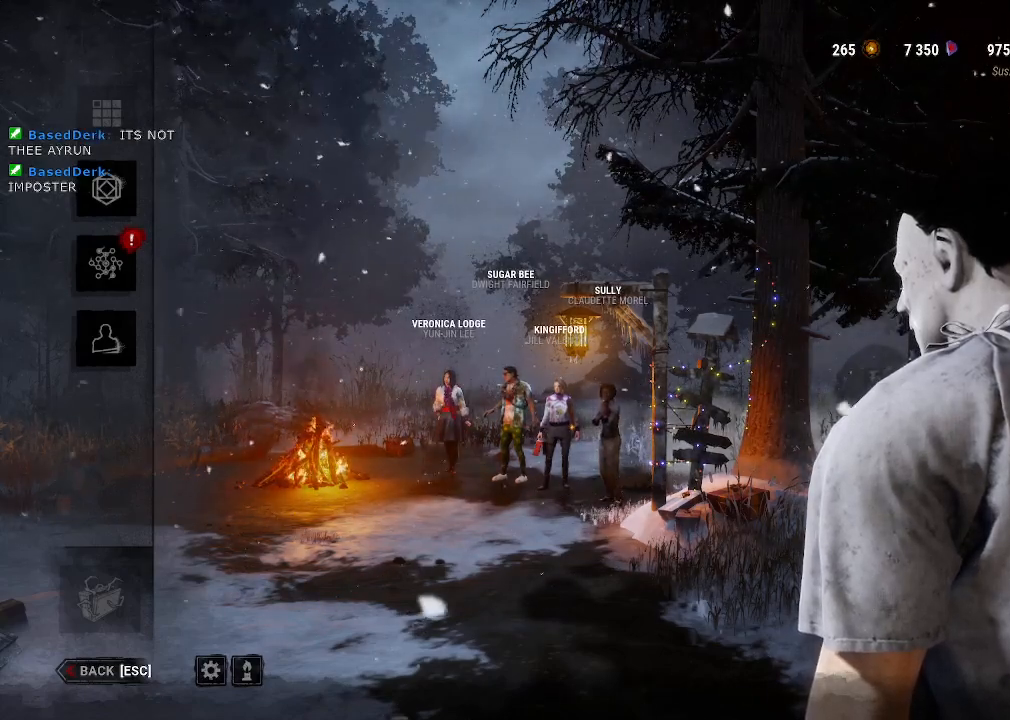
Gameplay with keyboard and mouse; each line is a JSON object with the keys and mouse buttons held at the frame after it. "events" lists presses ("down") and releases ("up") of "1", "2", "3", "4", "5", "a", "alt", "b", "c", "ctrl", "d", "e", "f", "g", "q", "r", "s", "shift", "space", "t", "tab", "tilde", "v", "w", "x", "z", "mouse_left", "mouse_wheel", "mouse_right", "mouse_mb4" and "mouse_mb5" between this image and that frame as [ms after this image, input, new state], when the widget could be followed in between. "mouse_left", "mouse_wheel", "mouse_right", "mouse_mb4", "mouse_mb5" = the "left", "wheel", "right", "mb4", "mb5" buttons of the "mouse" list. No other keys are recorded. "wheel" means that the mouse wheel is clicked or scrolled. Mouse movement is not recorded.
{"keys": [], "mouse": ["left"], "events": [[484, "mouse_left", "down"]]}
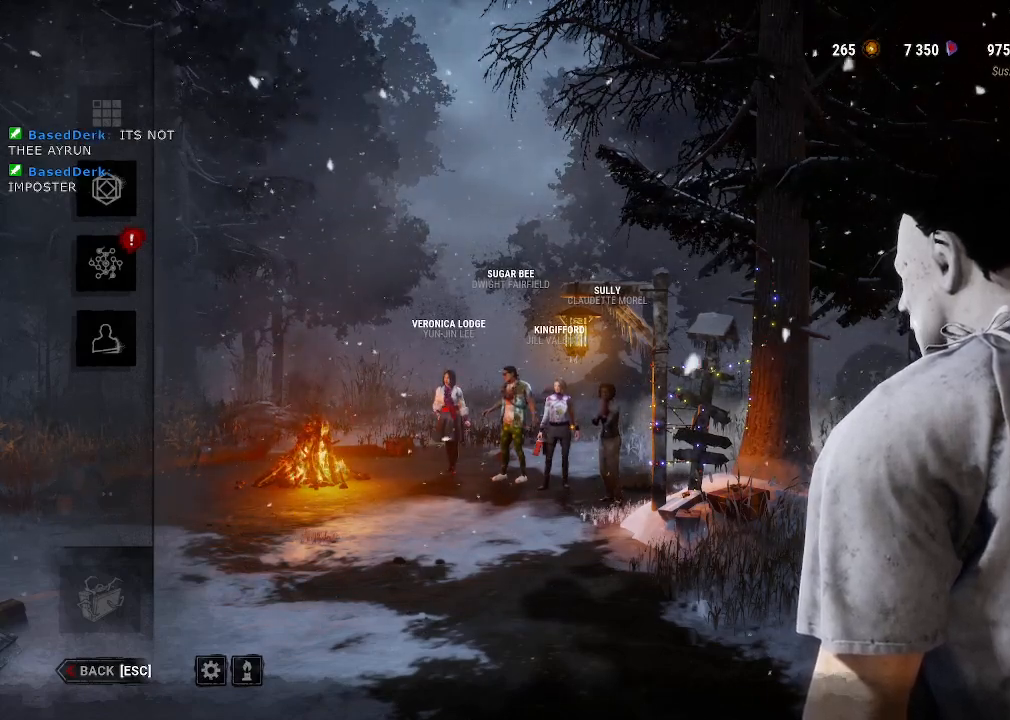
{"keys": [], "mouse": [], "events": [[117, "mouse_left", "up"]]}
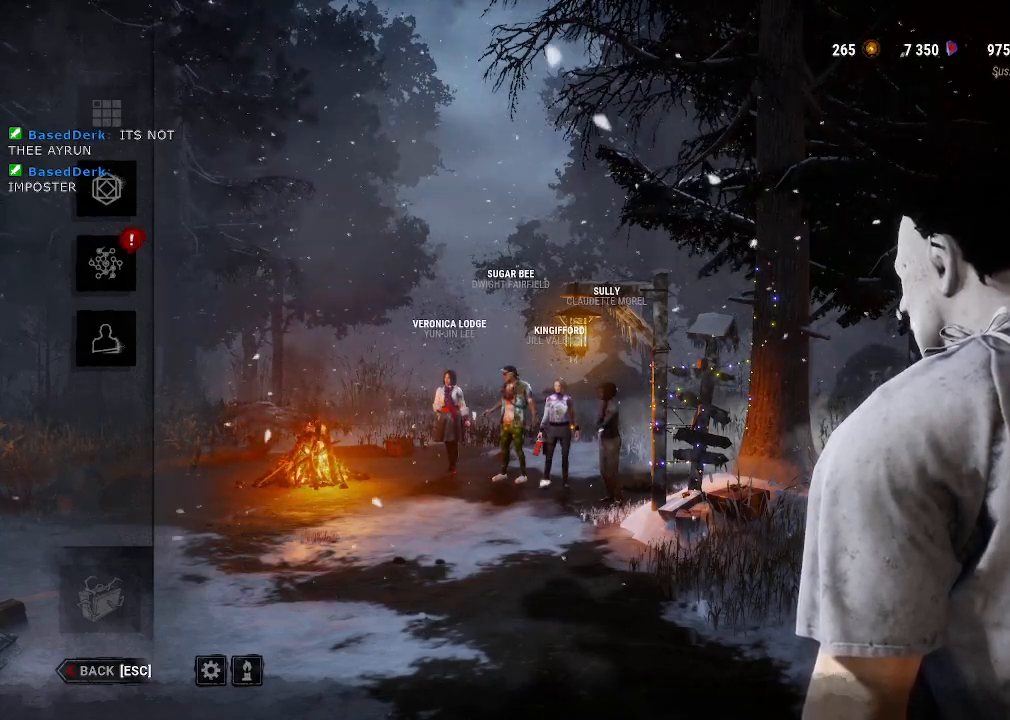
{"keys": [], "mouse": [], "events": []}
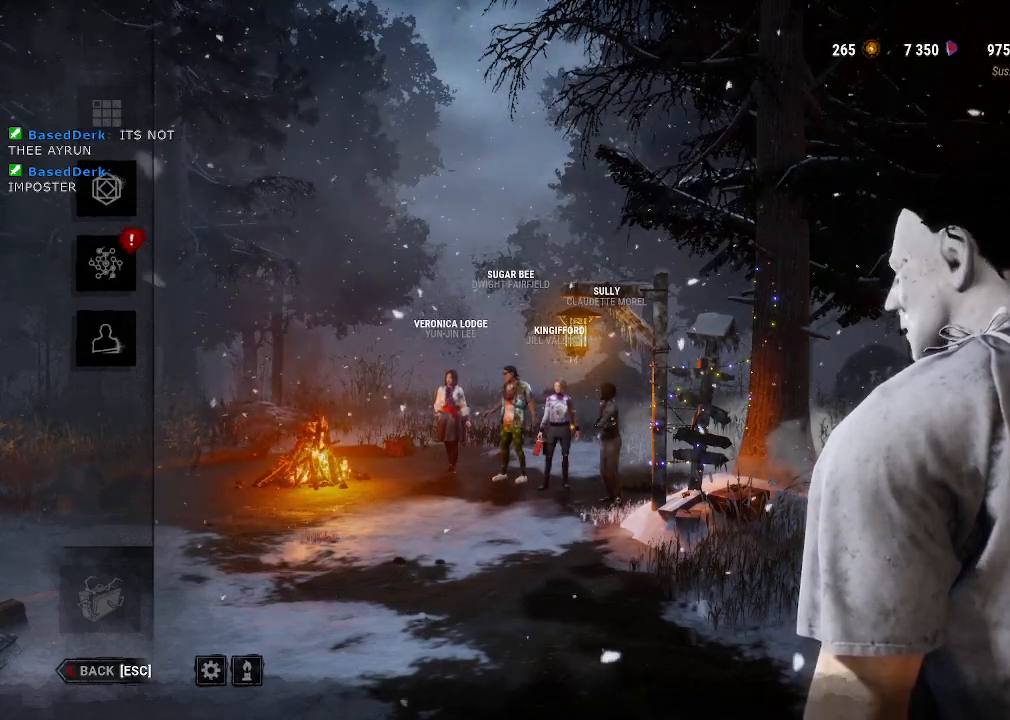
{"keys": [], "mouse": [], "events": []}
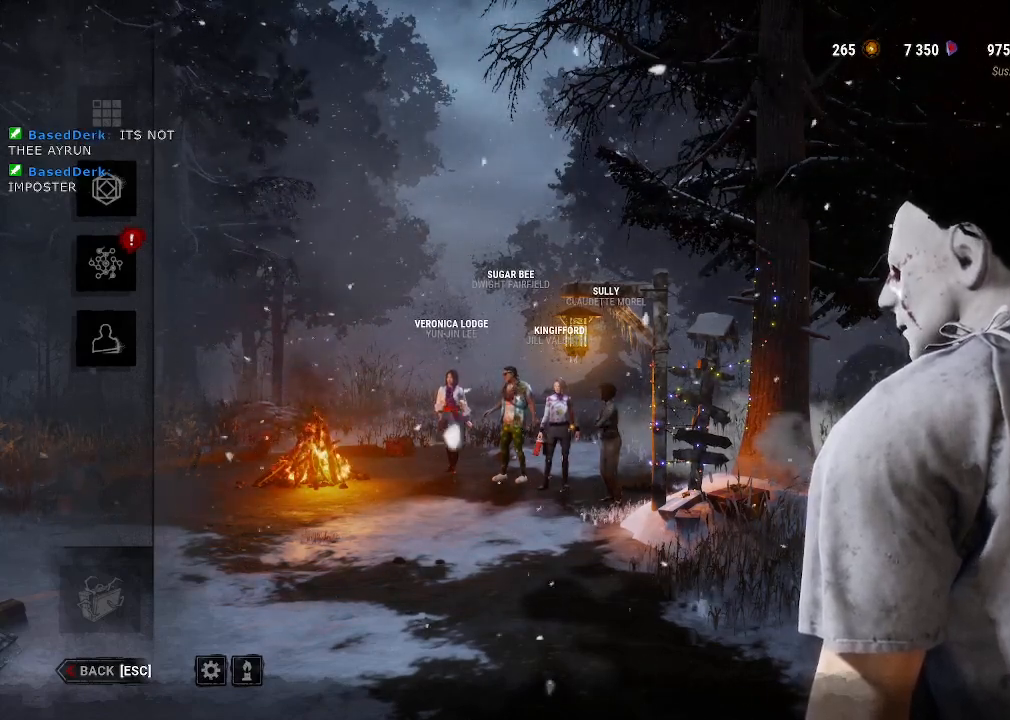
{"keys": [], "mouse": [], "events": []}
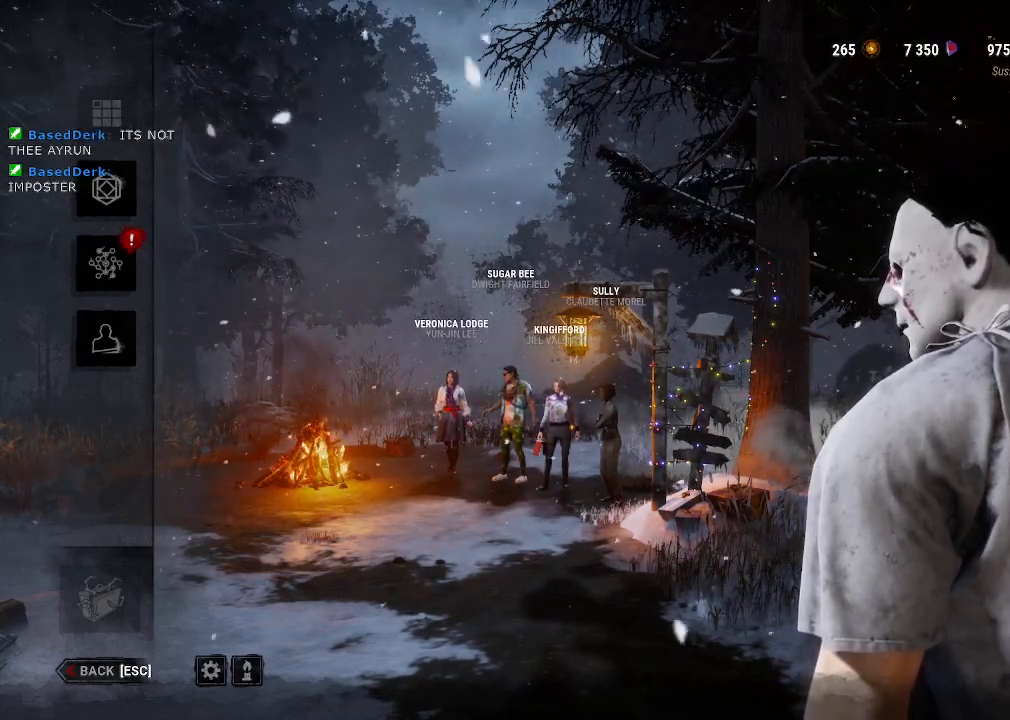
{"keys": [], "mouse": [], "events": []}
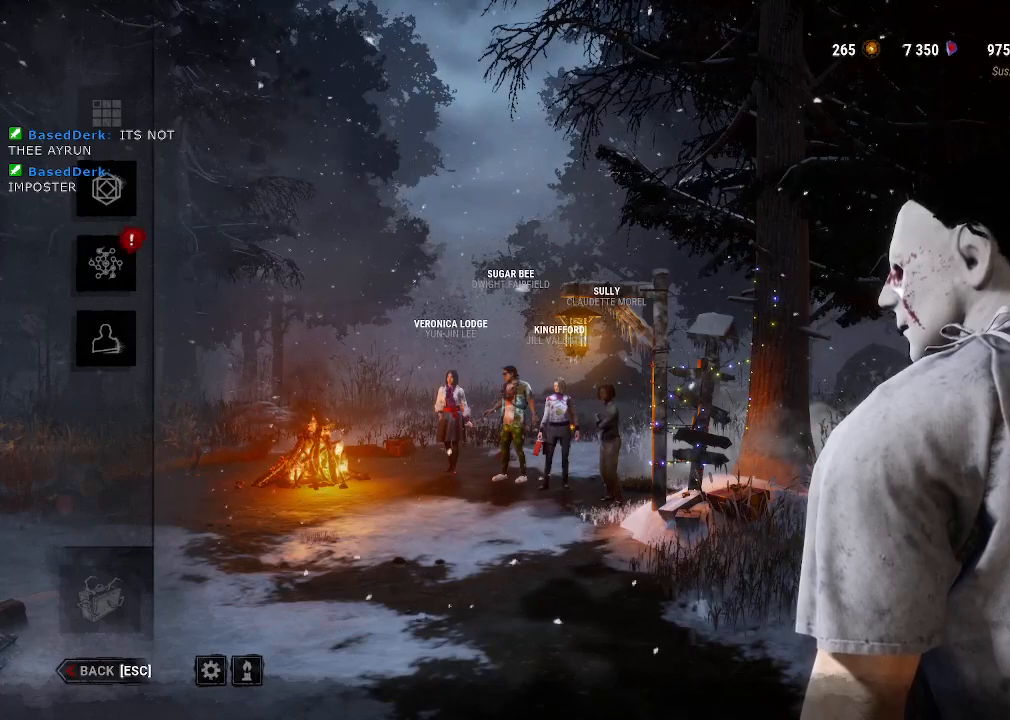
{"keys": [], "mouse": [], "events": []}
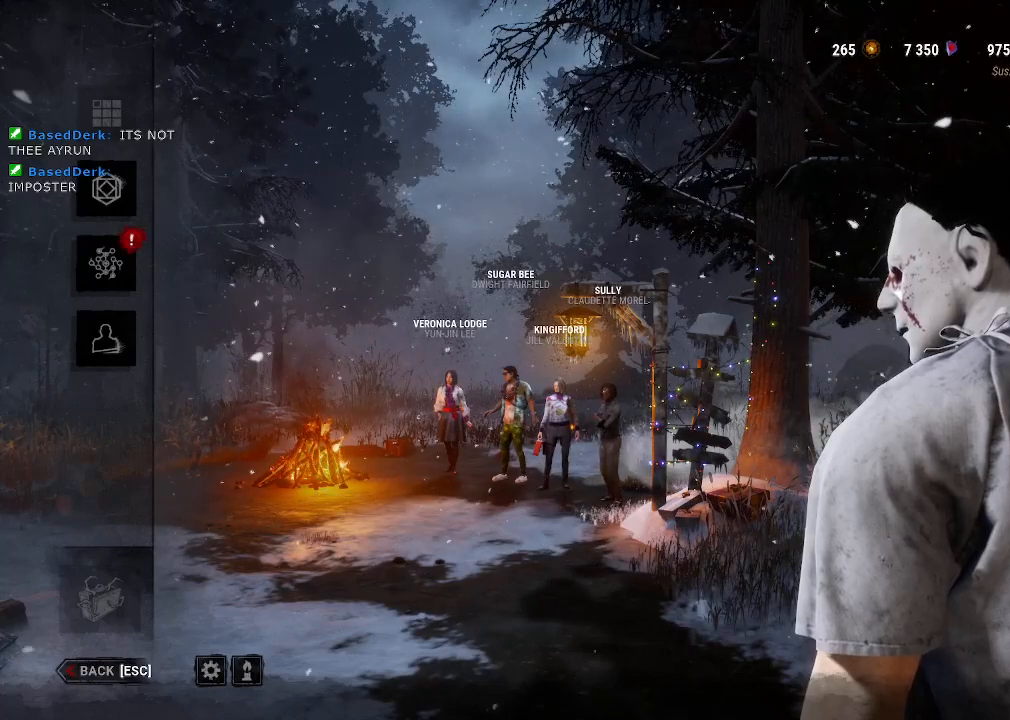
{"keys": [], "mouse": [], "events": []}
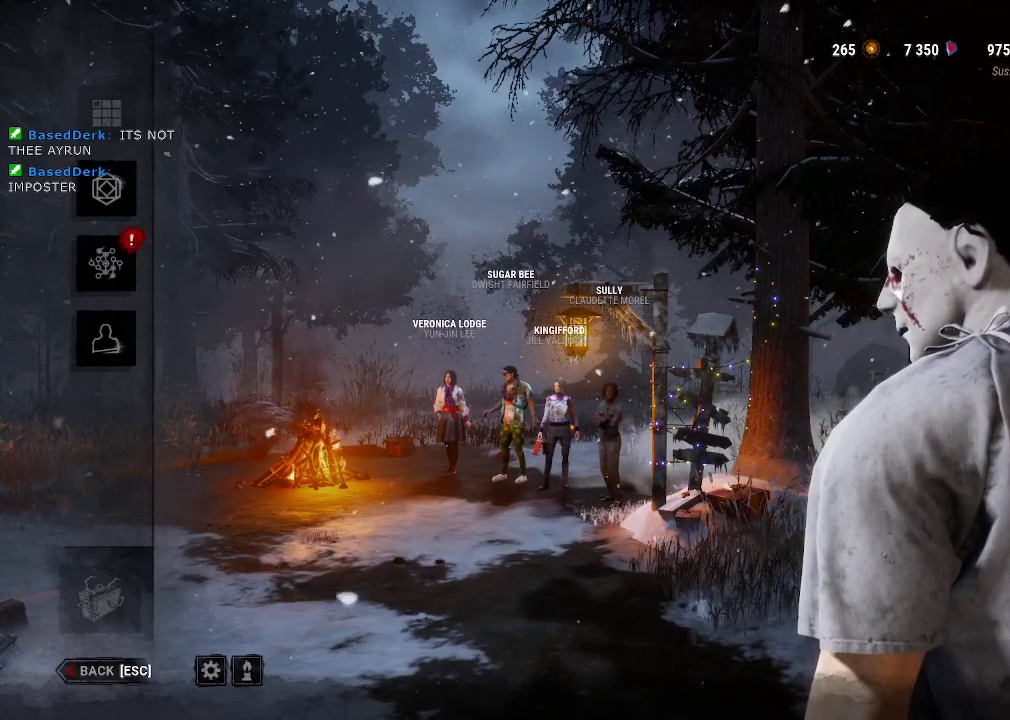
{"keys": [], "mouse": [], "events": []}
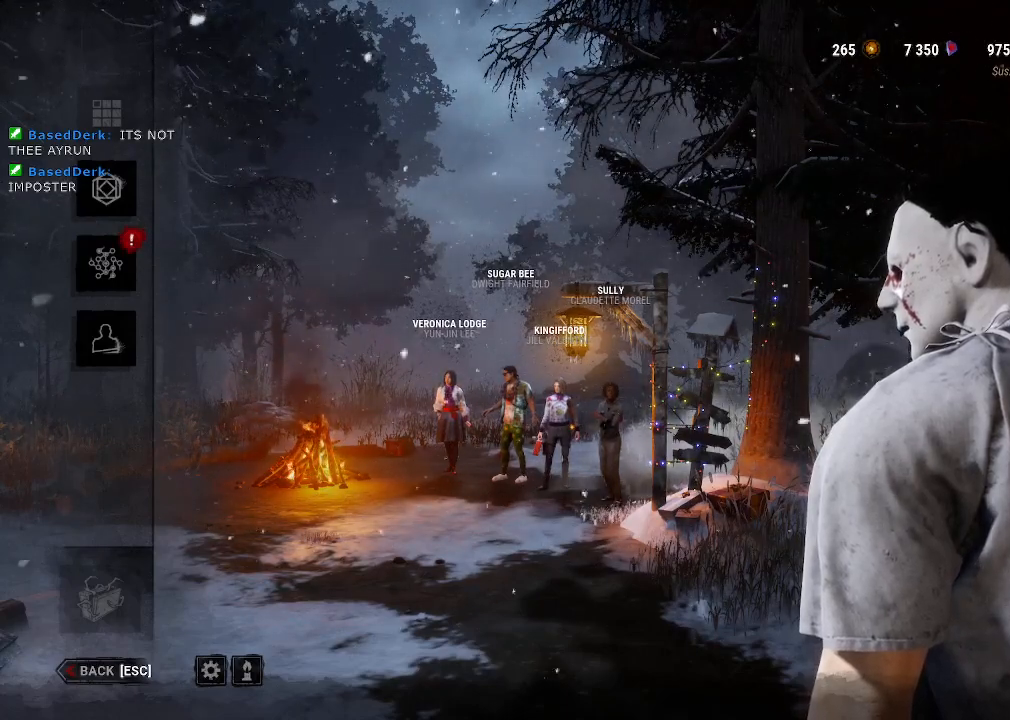
{"keys": [], "mouse": [], "events": []}
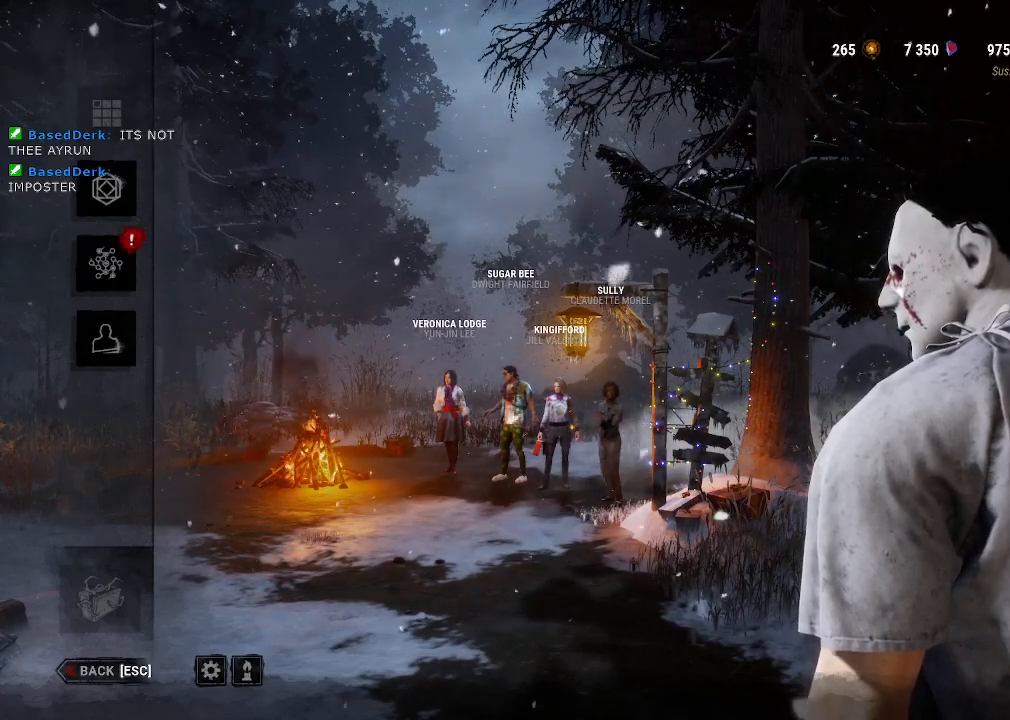
{"keys": [], "mouse": [], "events": []}
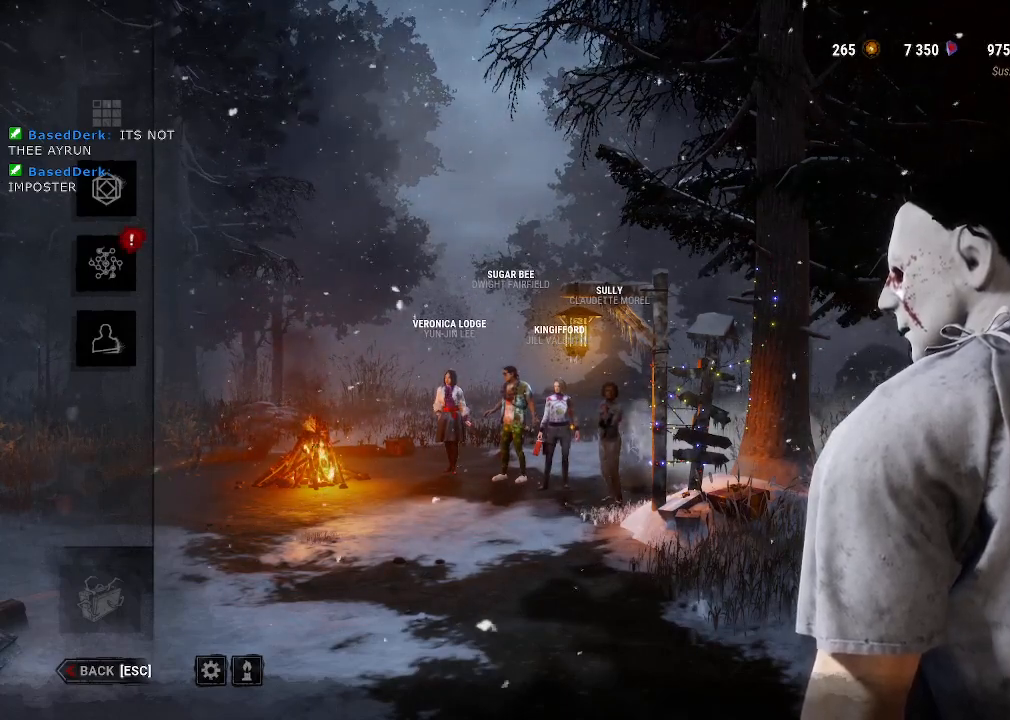
{"keys": [], "mouse": ["left"], "events": [[367, "mouse_left", "down"]]}
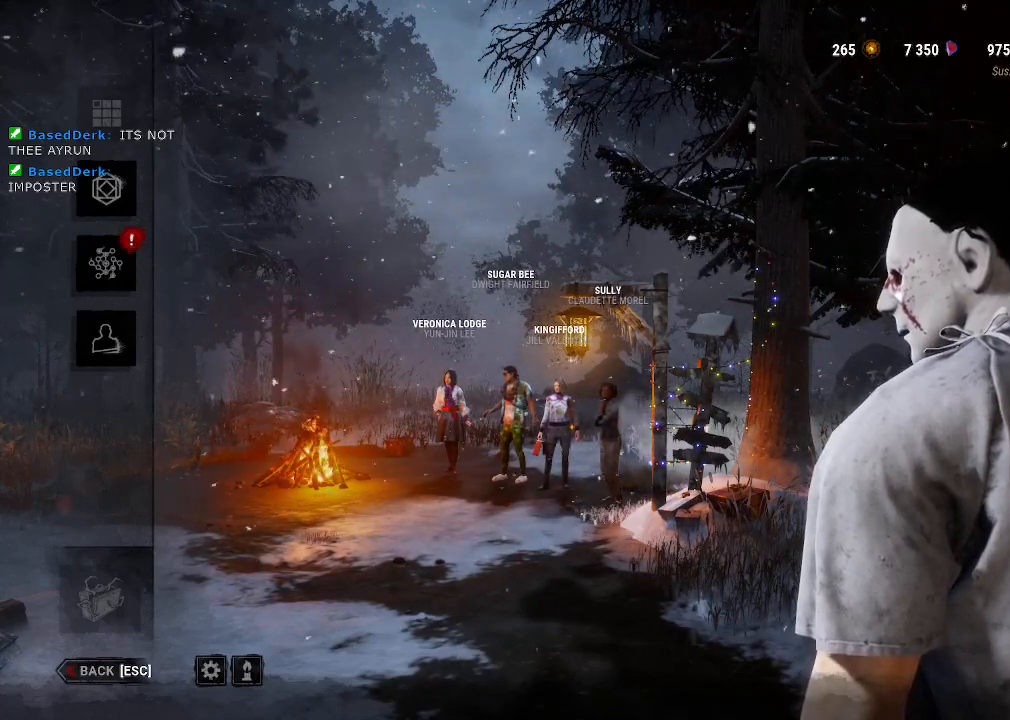
{"keys": [], "mouse": [], "events": [[17, "mouse_left", "up"]]}
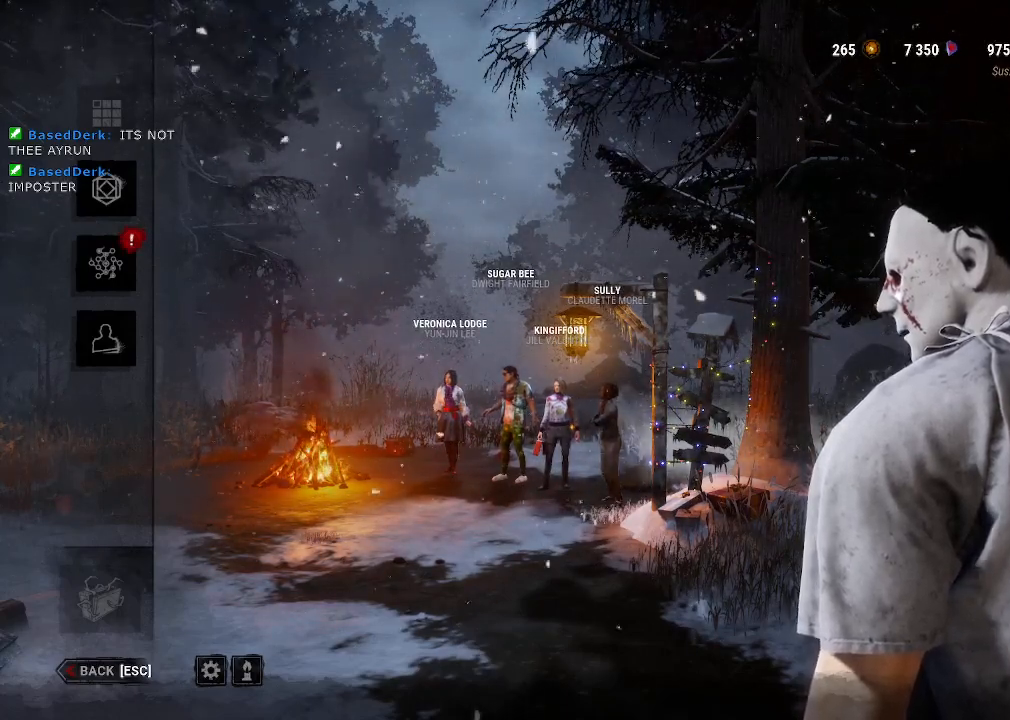
{"keys": [], "mouse": [], "events": []}
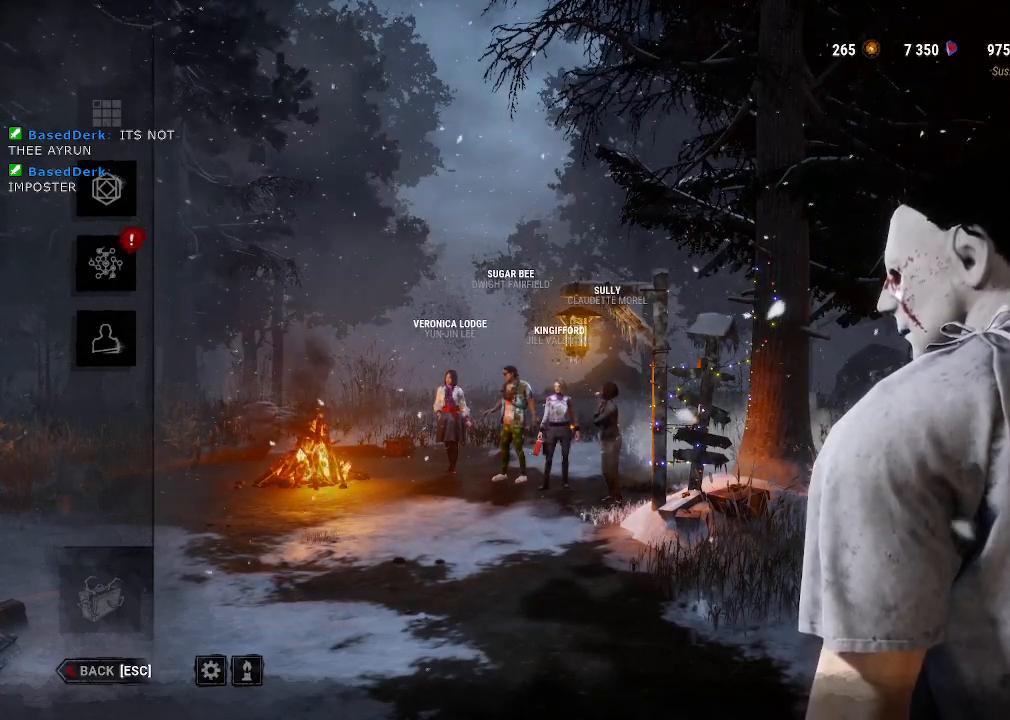
{"keys": [], "mouse": [], "events": []}
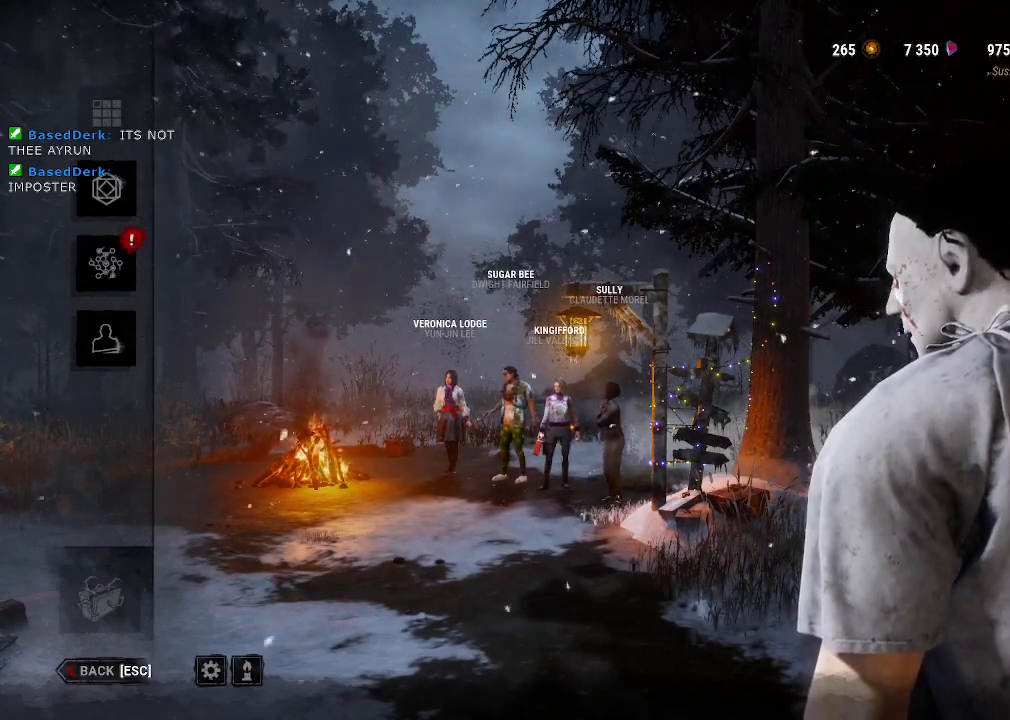
{"keys": [], "mouse": [], "events": []}
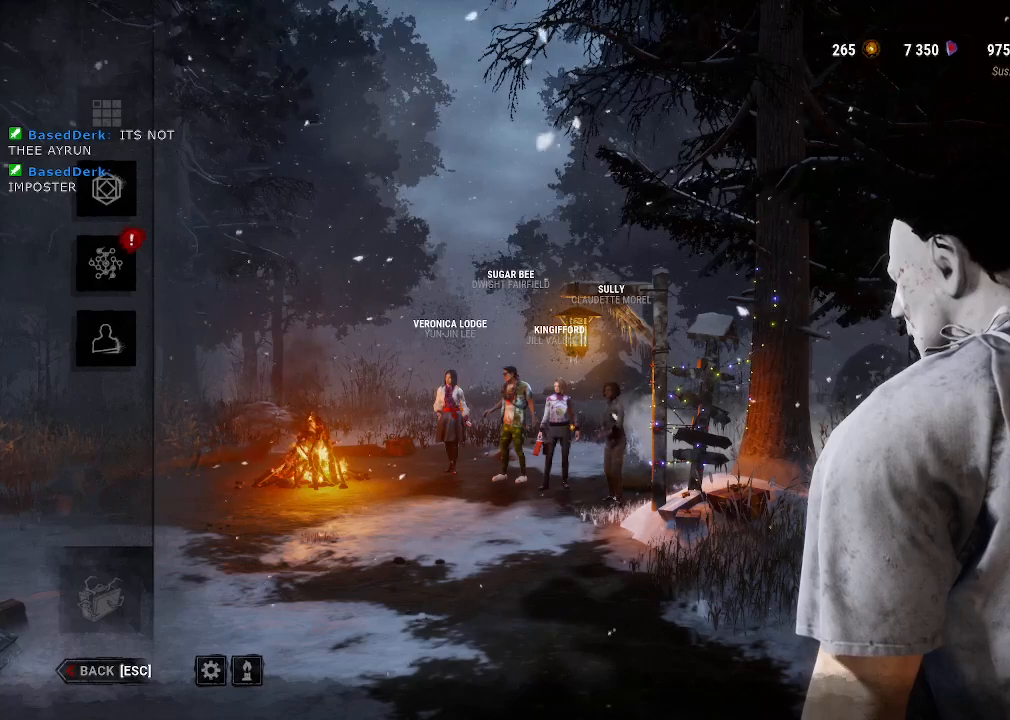
{"keys": [], "mouse": [], "events": []}
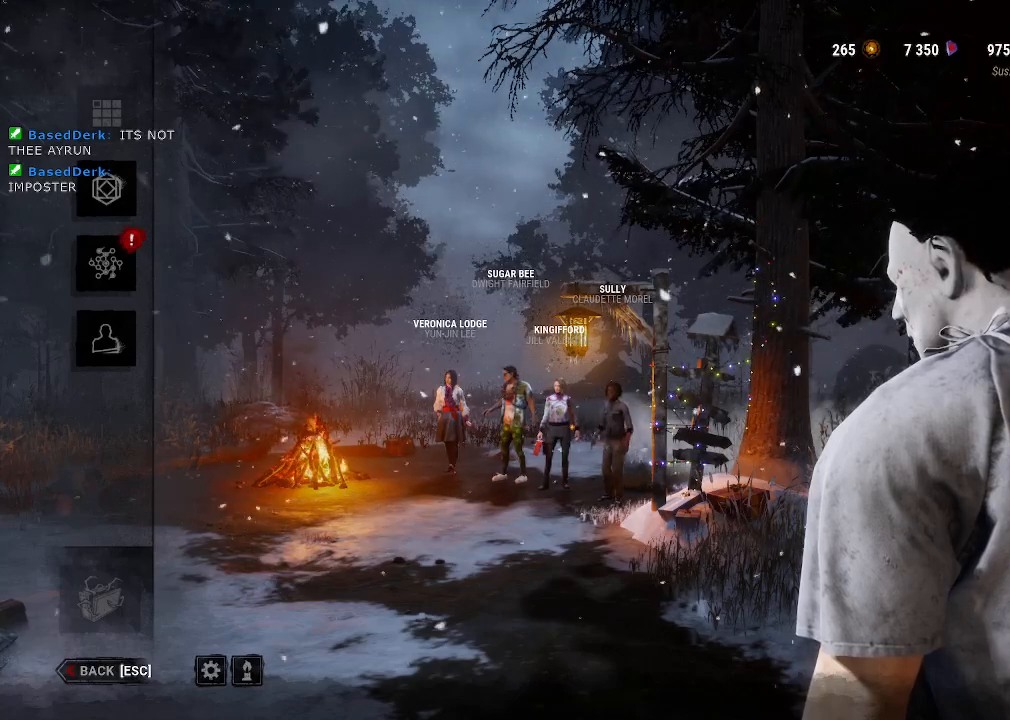
{"keys": [], "mouse": [], "events": [[34, "mouse_left", "down"], [134, "mouse_left", "up"]]}
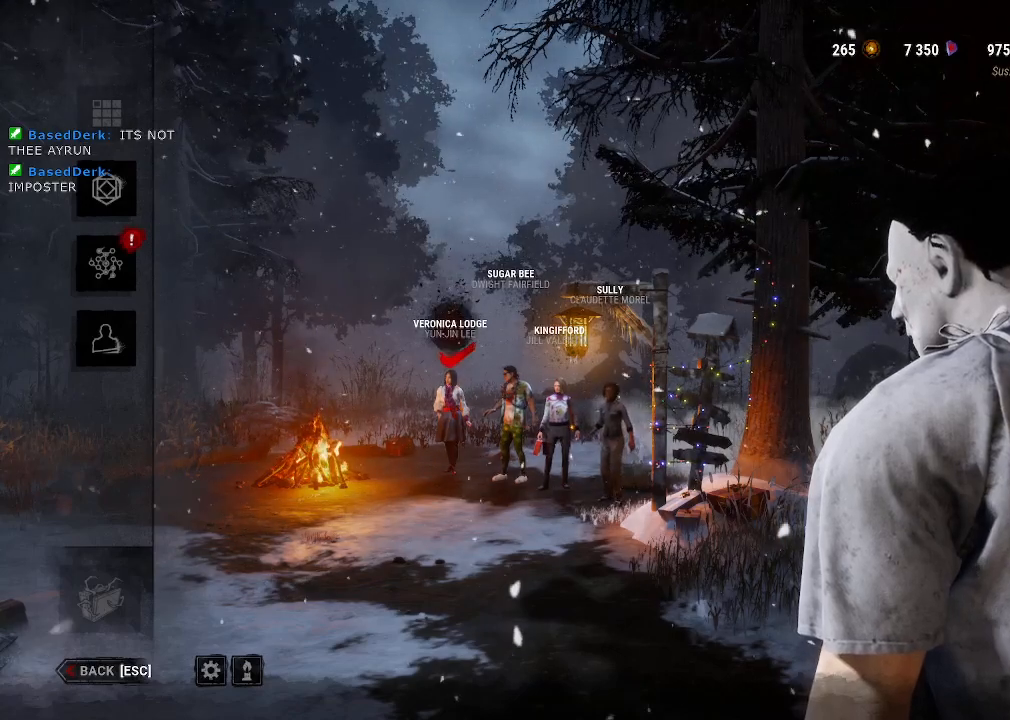
{"keys": [], "mouse": [], "events": [[384, "mouse_left", "down"], [484, "mouse_left", "up"]]}